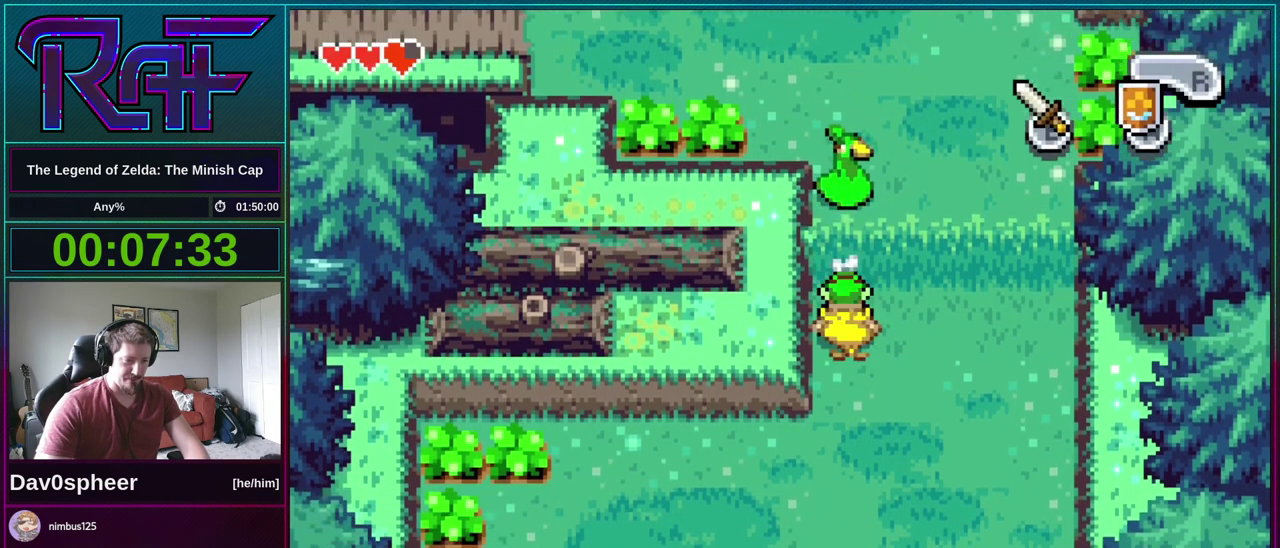
Gameplay with a controller (Nintendo layout); each line is a JSON object with the inputs held at the frame after it. "events" lists button and stick changes between this image and that frame as [ms after this image, input, new state], when the widget could be followed in between. Not read: L3 R3.
{"buttons": ["A", "B", "R1", "DPAD_DOWN"]}
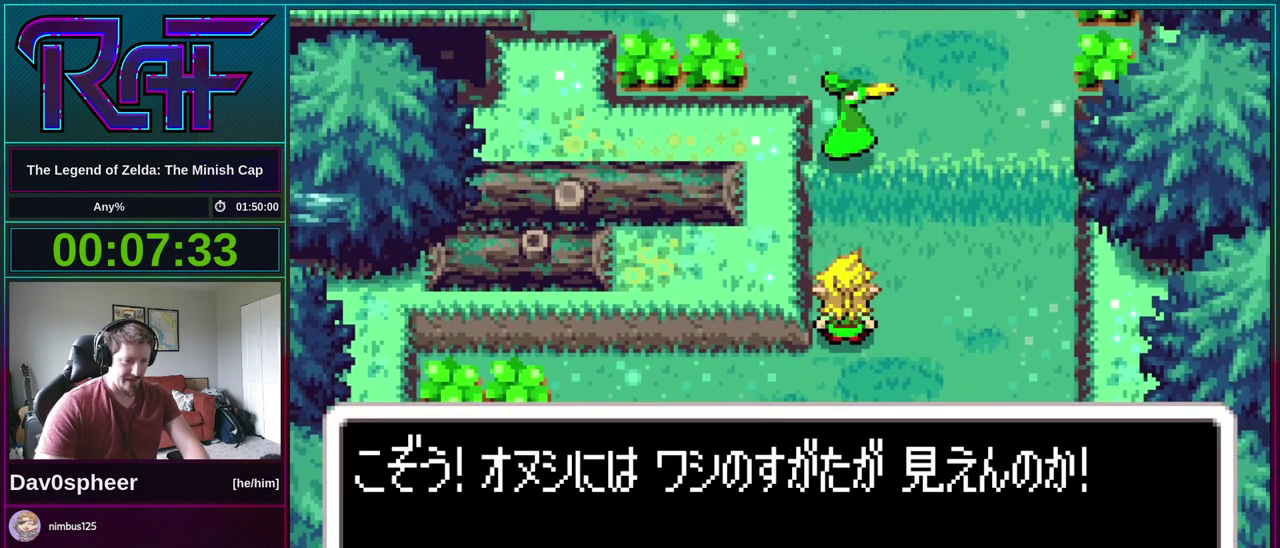
{"buttons": ["R1", "DPAD_DOWN"], "events": [[33, "A", "up"], [33, "DPAD_DOWN", "up"], [33, "DPAD_LEFT", "down"], [33, "R1", "up"], [100, "DPAD_LEFT", "up"], [133, "A", "down"], [133, "DPAD_RIGHT", "down"], [167, "DPAD_DOWN", "down"], [200, "A", "up"], [200, "DPAD_RIGHT", "up"], [200, "R1", "down"], [233, "DPAD_LEFT", "down"], [233, "R1", "up"], [300, "B", "up"], [300, "DPAD_LEFT", "up"], [333, "DPAD_RIGHT", "down"], [367, "R1", "down"], [400, "DPAD_RIGHT", "up"], [433, "R1", "up"], [500, "R1", "down"]]}
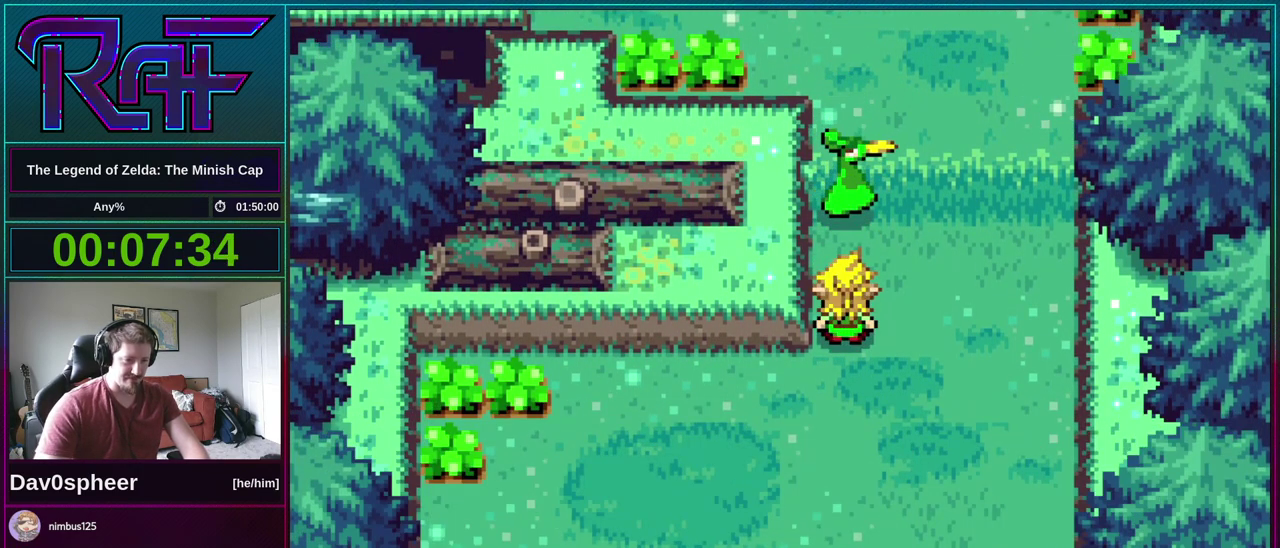
{"buttons": ["DPAD_DOWN"], "events": [[33, "R1", "up"], [67, "R1", "down"], [133, "R1", "up"], [167, "R1", "down"], [200, "R1", "up"], [267, "R1", "down"], [400, "R1", "up"], [433, "R1", "down"], [500, "R1", "up"]]}
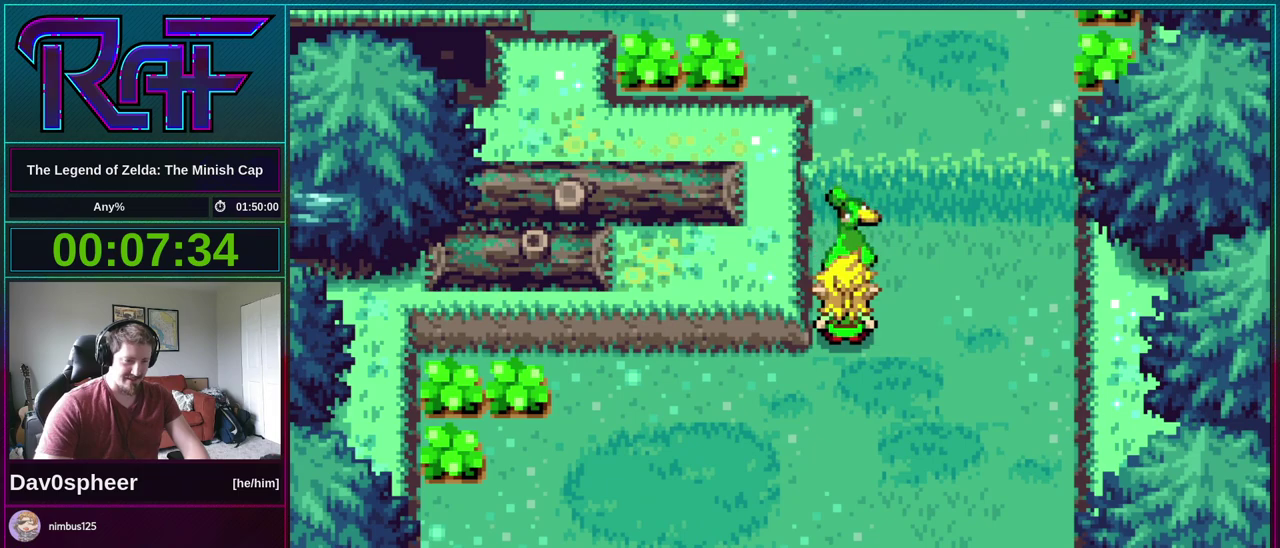
{"buttons": ["DPAD_DOWN"], "events": [[33, "R1", "down"], [67, "R1", "up"], [133, "R1", "down"], [167, "R1", "up"], [200, "R1", "down"], [267, "R1", "up"], [300, "R1", "down"], [333, "R1", "up"], [400, "R1", "down"], [467, "R1", "up"]]}
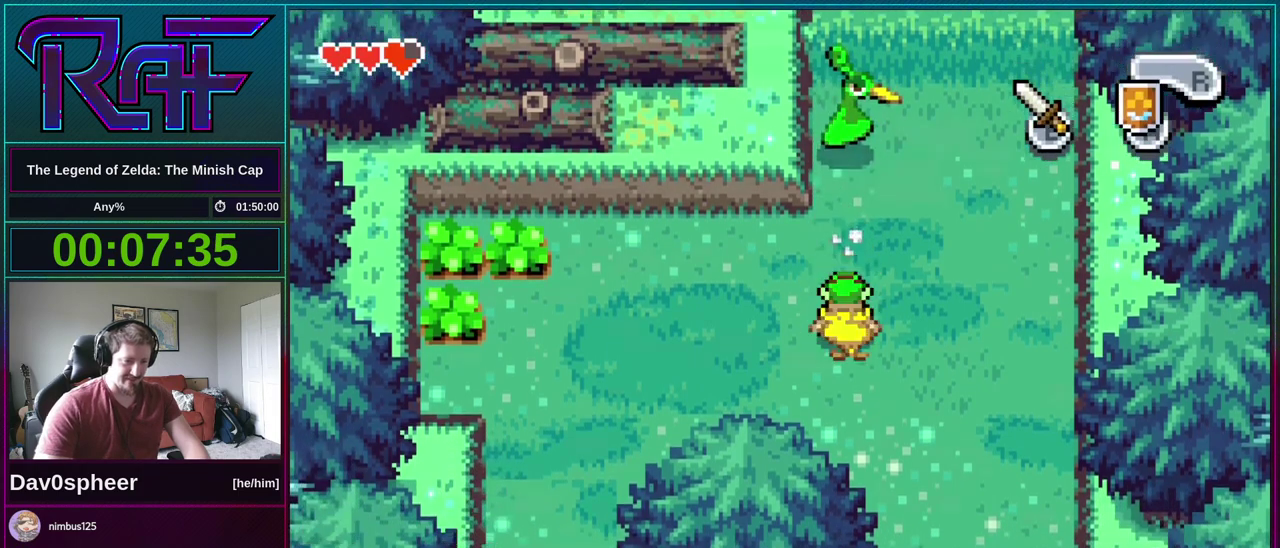
{"buttons": ["B", "DPAD_LEFT"]}
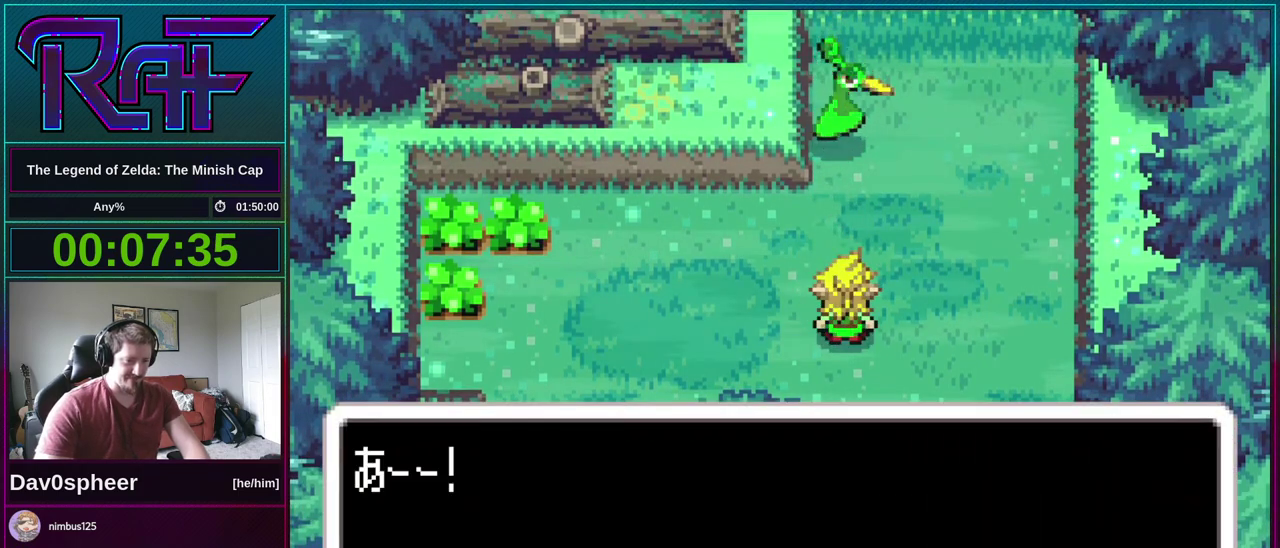
{"buttons": ["B", "R1", "DPAD_LEFT"], "events": [[33, "DPAD_LEFT", "up"], [33, "DPAD_RIGHT", "down"], [67, "DPAD_DOWN", "down"], [100, "A", "down"], [100, "DPAD_LEFT", "down"], [100, "DPAD_RIGHT", "up"], [133, "DPAD_DOWN", "up"], [167, "A", "up"], [200, "DPAD_LEFT", "up"], [200, "DPAD_RIGHT", "down"], [267, "A", "down"], [267, "DPAD_DOWN", "down"], [300, "DPAD_LEFT", "down"], [300, "DPAD_RIGHT", "up"], [300, "R1", "down"], [333, "A", "up"], [333, "DPAD_DOWN", "up"], [367, "DPAD_LEFT", "up"], [367, "R1", "up"], [433, "A", "down"], [433, "DPAD_DOWN", "down"], [467, "DPAD_LEFT", "down"], [467, "R1", "down"], [500, "A", "up"], [500, "DPAD_DOWN", "up"]]}
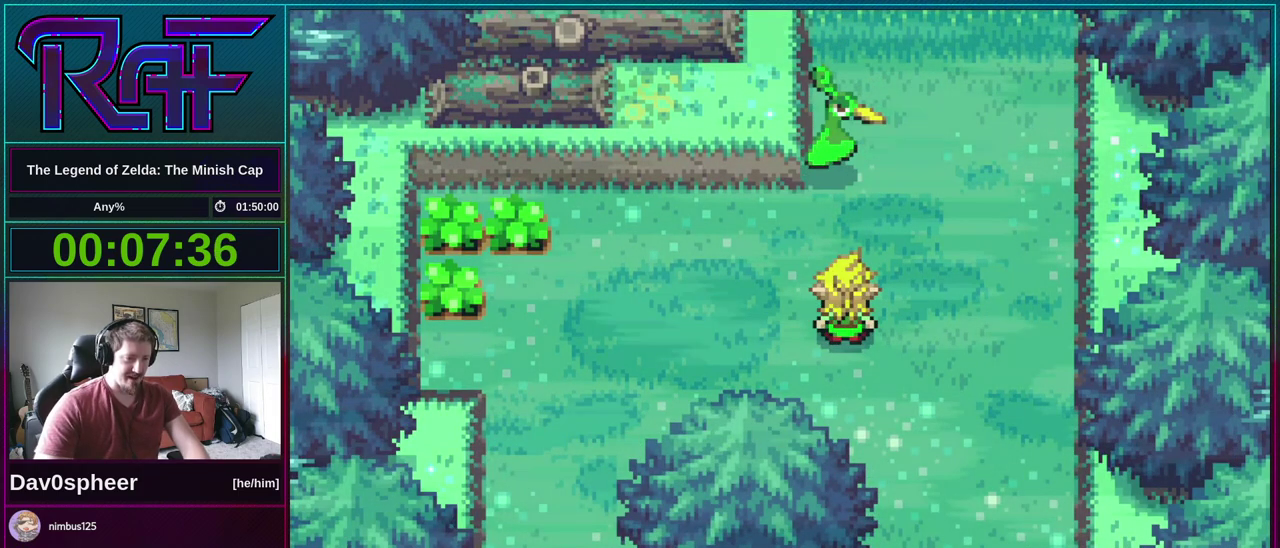
{"buttons": [], "events": [[33, "DPAD_LEFT", "up"], [33, "R1", "up"], [100, "DPAD_RIGHT", "down"], [167, "DPAD_LEFT", "down"], [167, "DPAD_RIGHT", "up"], [167, "R1", "down"], [200, "B", "up"], [233, "DPAD_LEFT", "up"], [233, "R1", "up"]]}
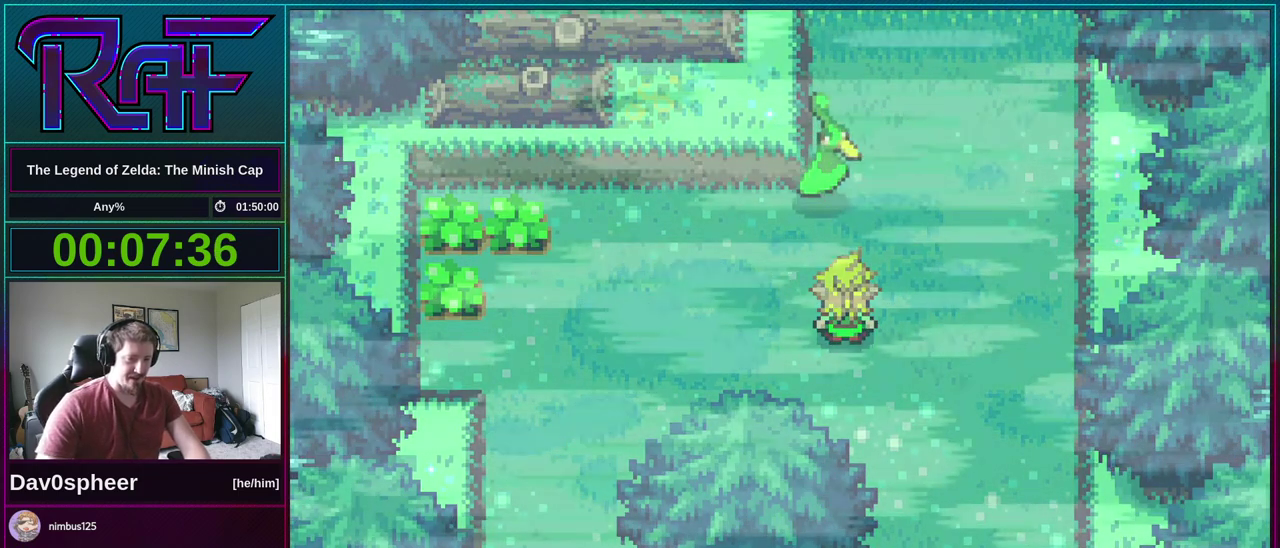
{"buttons": [], "events": []}
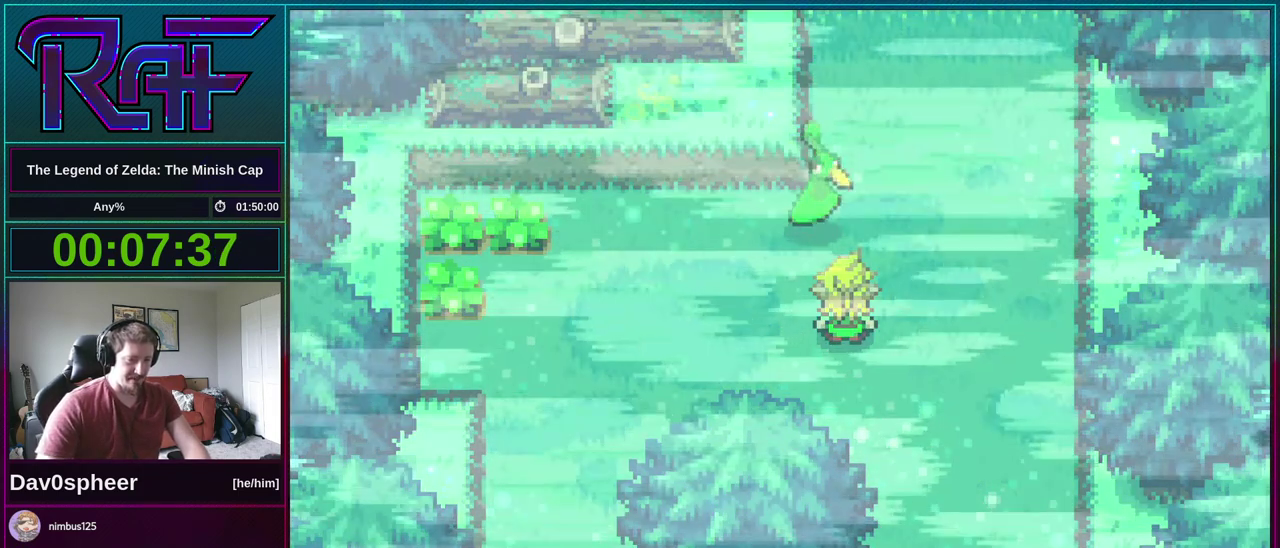
{"buttons": [], "events": []}
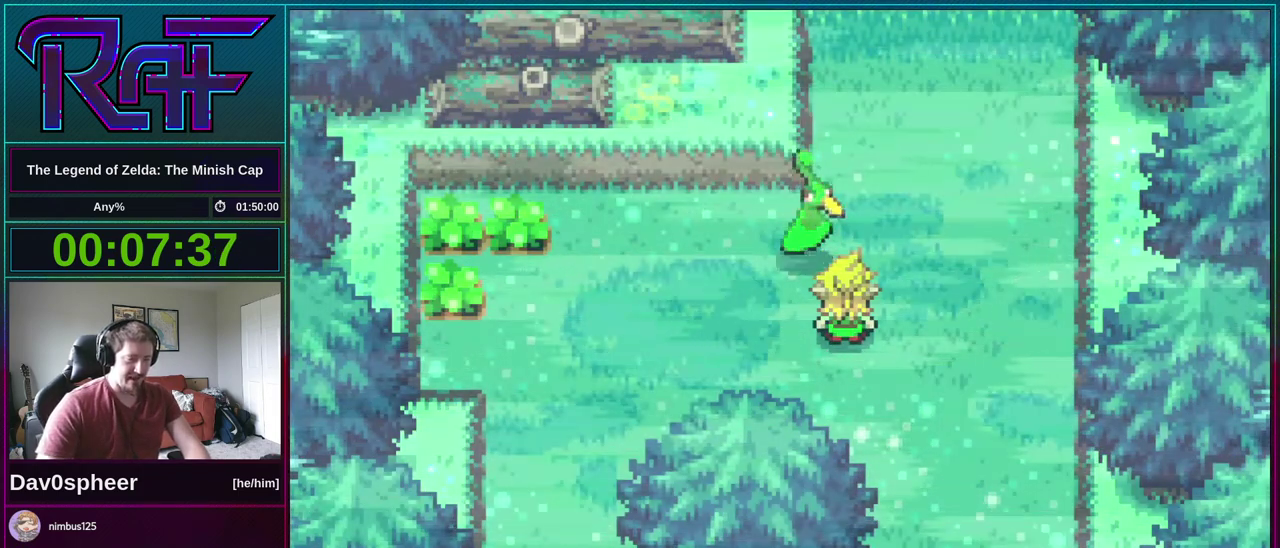
{"buttons": [], "events": []}
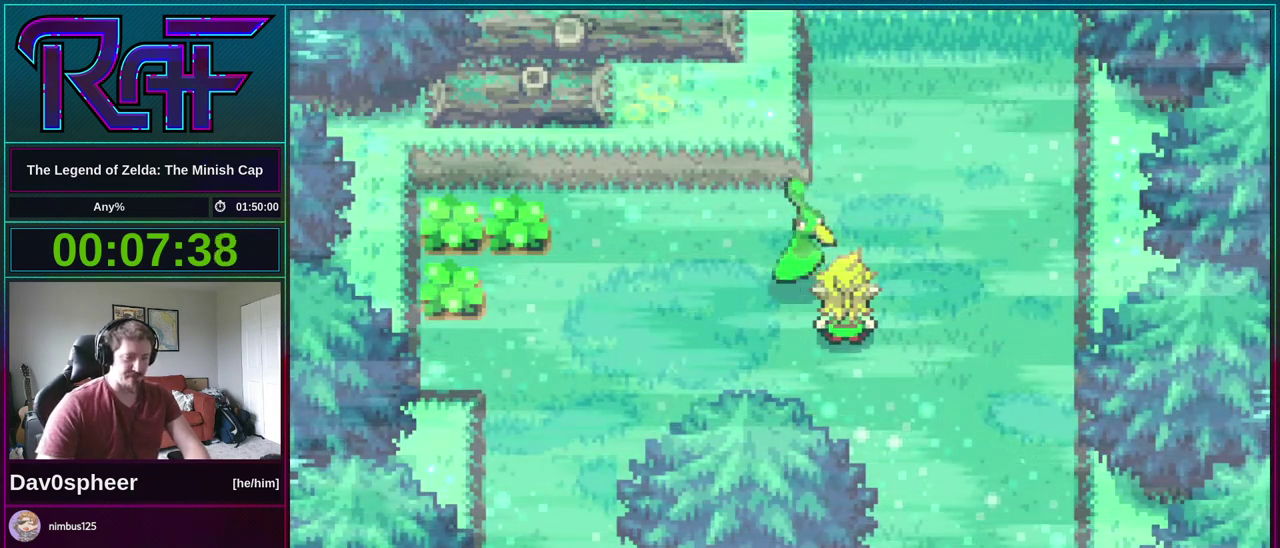
{"buttons": [], "events": []}
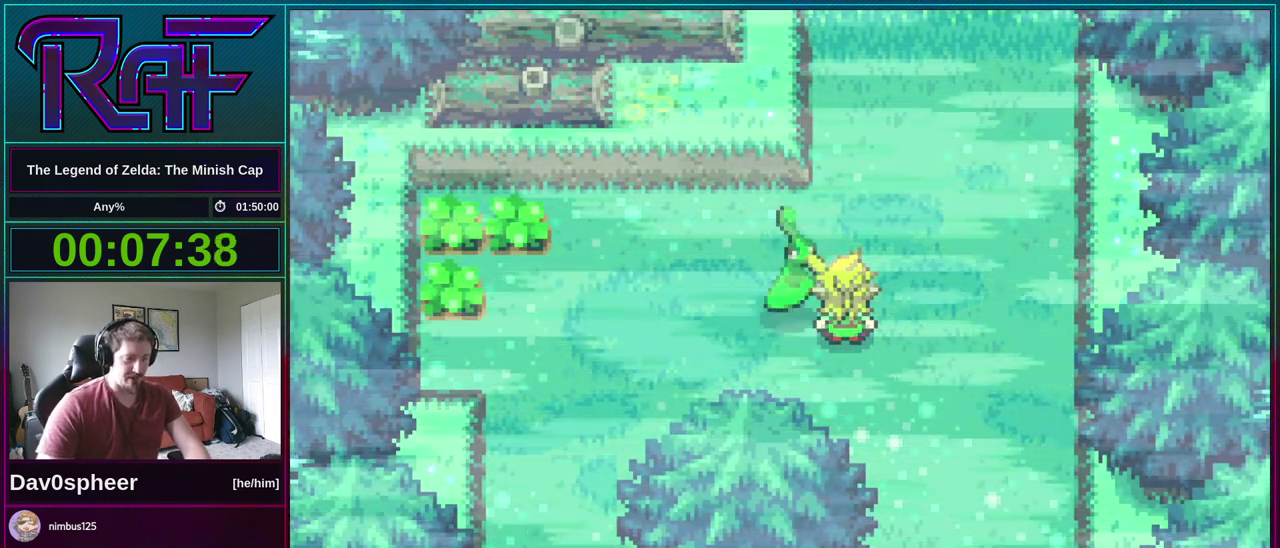
{"buttons": [], "events": []}
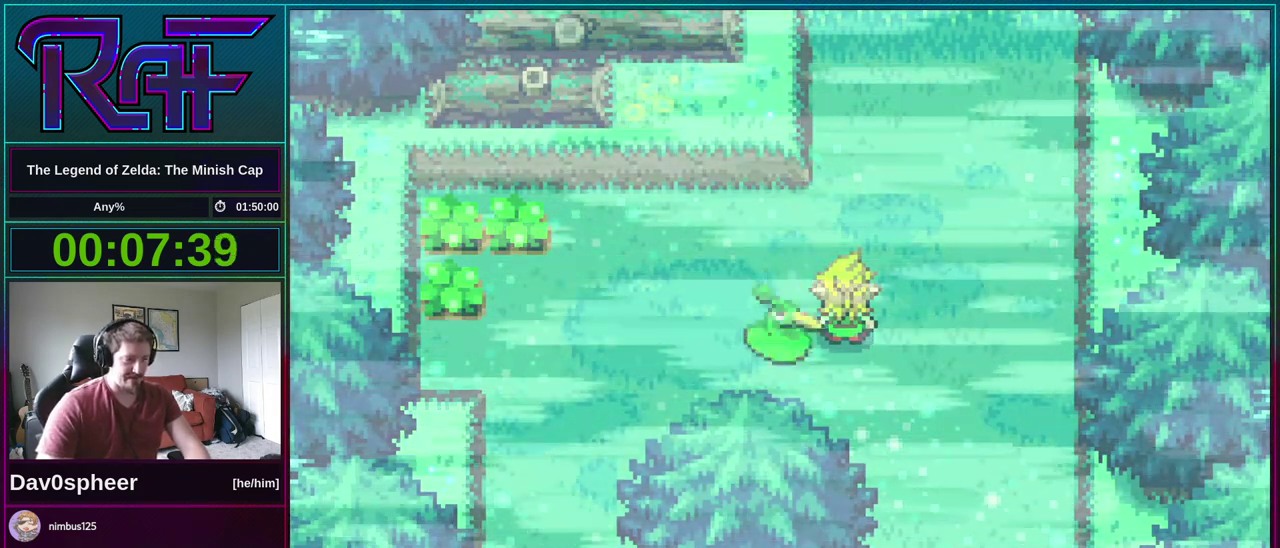
{"buttons": [], "events": []}
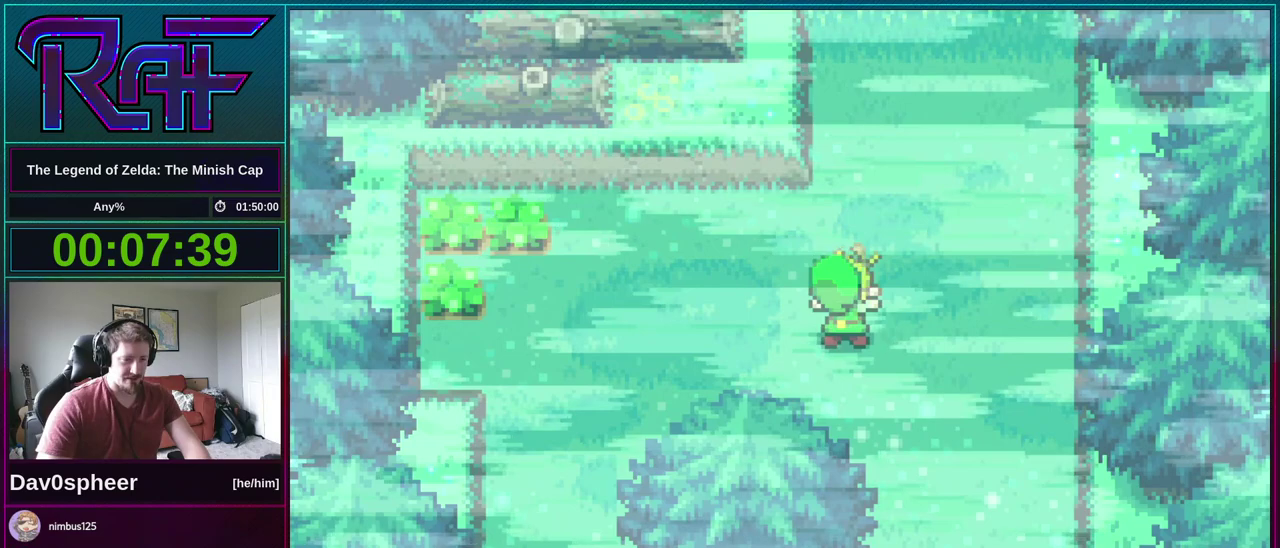
{"buttons": ["B"], "events": [[367, "B", "down"]]}
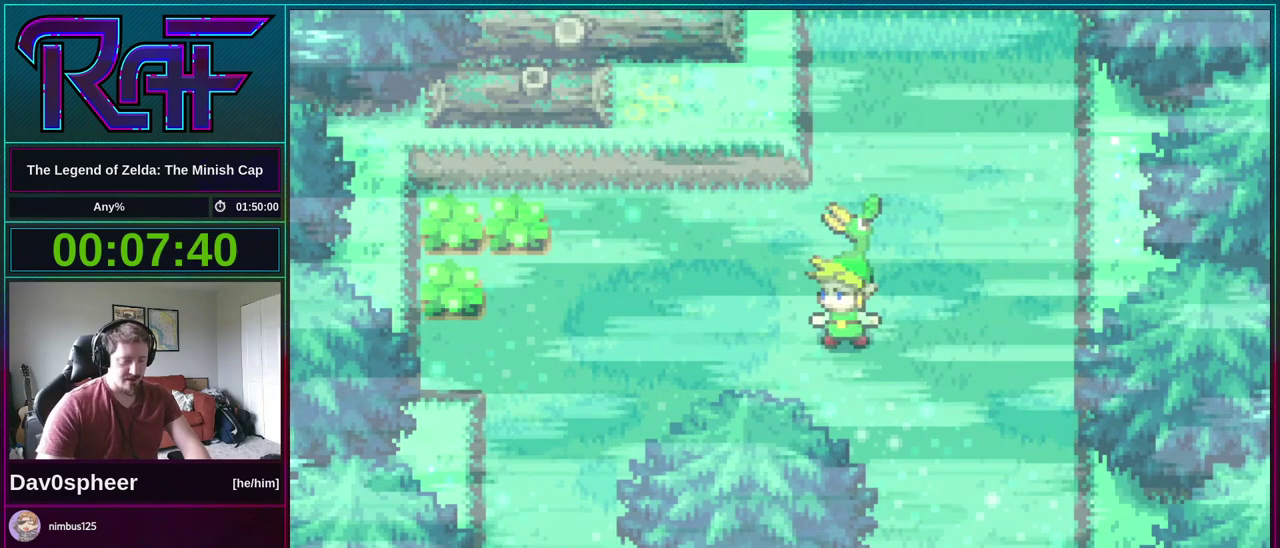
{"buttons": ["A", "B", "DPAD_RIGHT"], "events": [[100, "DPAD_RIGHT", "down"], [133, "A", "down"], [133, "DPAD_DOWN", "down"], [133, "R1", "down"], [167, "DPAD_LEFT", "down"], [167, "DPAD_RIGHT", "up"], [200, "A", "up"], [200, "DPAD_DOWN", "up"], [233, "DPAD_LEFT", "up"], [233, "R1", "up"], [300, "A", "down"], [300, "DPAD_RIGHT", "down"], [333, "DPAD_DOWN", "down"], [367, "DPAD_RIGHT", "up"], [400, "A", "up"], [400, "DPAD_DOWN", "up"], [467, "DPAD_RIGHT", "down"], [500, "A", "down"]]}
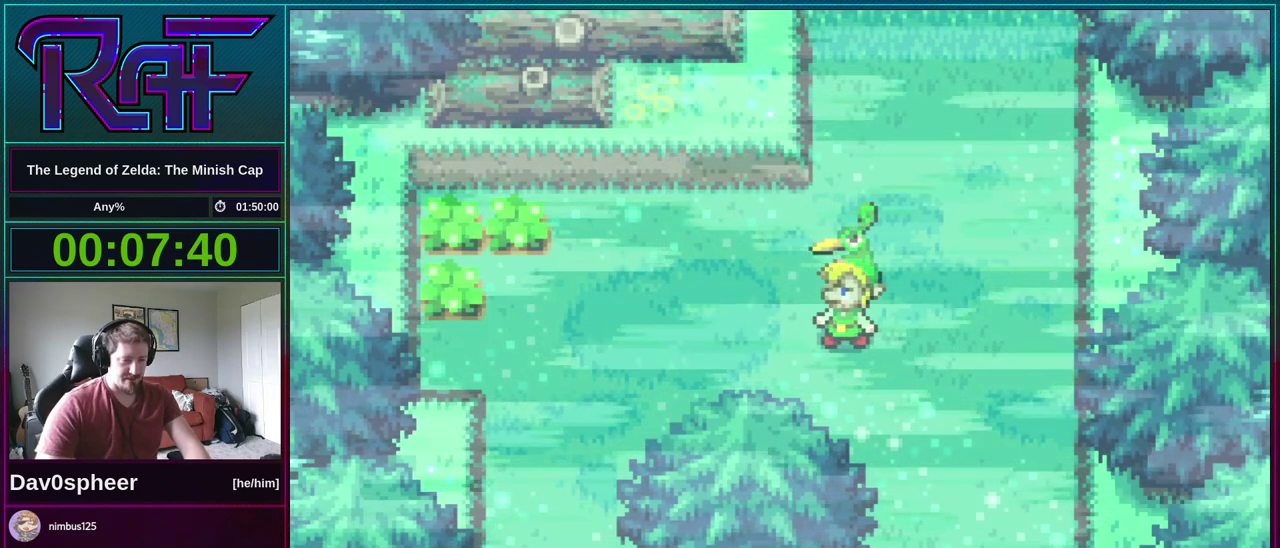
{"buttons": ["B"], "events": [[33, "DPAD_DOWN", "down"], [67, "A", "up"], [67, "DPAD_LEFT", "down"], [67, "DPAD_RIGHT", "up"], [67, "R1", "down"], [100, "DPAD_DOWN", "up"], [133, "DPAD_LEFT", "up"], [133, "R1", "up"], [167, "DPAD_RIGHT", "down"], [200, "A", "down"], [233, "DPAD_LEFT", "down"], [233, "DPAD_RIGHT", "up"], [233, "R1", "down"], [267, "A", "up"], [317, "DPAD_LEFT", "up"], [317, "R1", "up"], [367, "A", "down"], [367, "DPAD_DOWN", "down"], [367, "DPAD_RIGHT", "down"], [433, "DPAD_LEFT", "down"], [433, "DPAD_RIGHT", "up"], [433, "R1", "down"], [467, "A", "up"], [467, "DPAD_DOWN", "up"], [500, "DPAD_LEFT", "up"], [500, "R1", "up"]]}
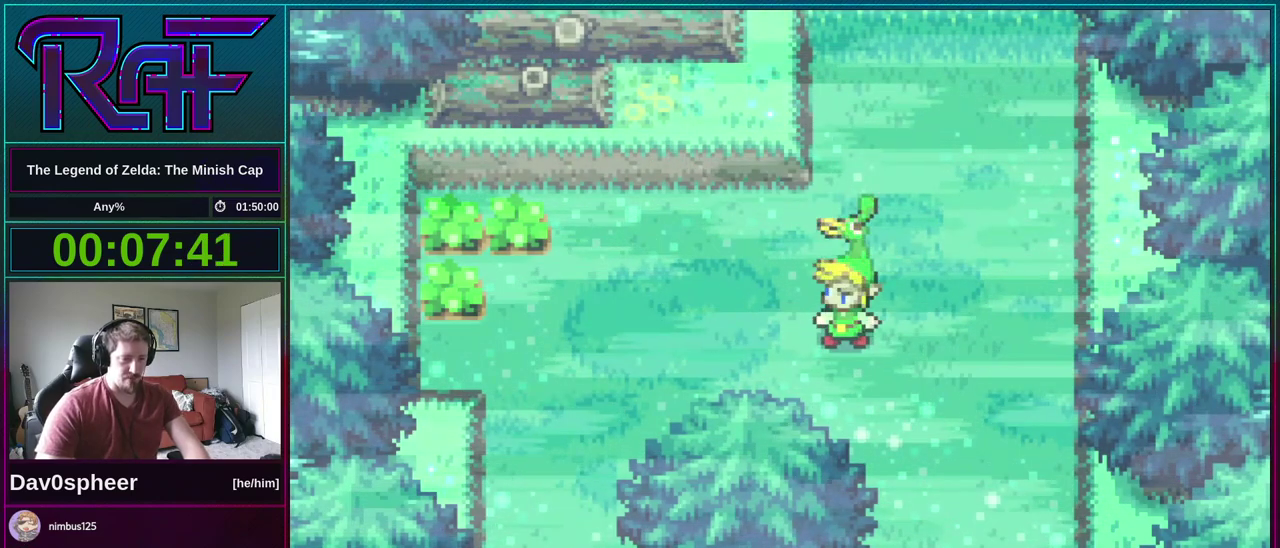
{"buttons": ["A", "B", "DPAD_DOWN", "DPAD_LEFT"], "events": [[33, "DPAD_RIGHT", "down"], [67, "A", "down"], [67, "DPAD_DOWN", "down"], [133, "DPAD_LEFT", "down"], [133, "DPAD_RIGHT", "up"], [167, "DPAD_DOWN", "up"], [200, "A", "up"], [200, "DPAD_LEFT", "up"], [233, "DPAD_RIGHT", "down"], [267, "DPAD_DOWN", "down"], [300, "DPAD_LEFT", "down"], [300, "DPAD_RIGHT", "up"], [333, "DPAD_DOWN", "up"], [333, "R1", "down"], [367, "DPAD_LEFT", "up"], [400, "DPAD_RIGHT", "down"], [400, "R1", "up"], [433, "DPAD_DOWN", "down"], [467, "A", "down"], [500, "DPAD_LEFT", "down"], [500, "DPAD_RIGHT", "up"]]}
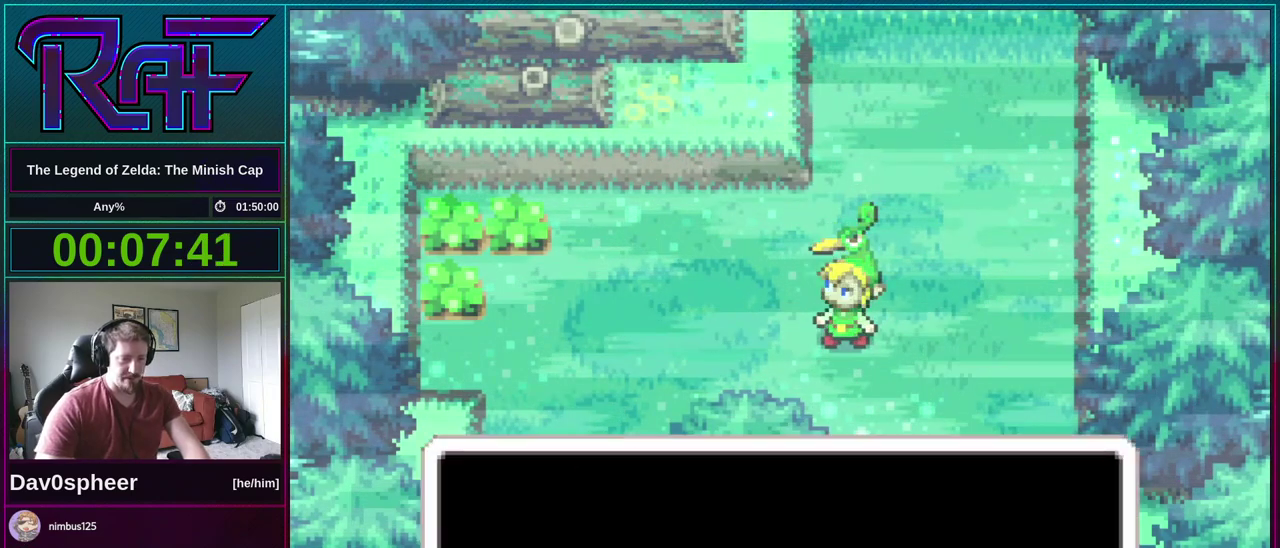
{"buttons": ["A", "B", "DPAD_DOWN"], "events": [[33, "A", "up"], [33, "DPAD_DOWN", "up"], [33, "R1", "down"], [67, "DPAD_LEFT", "up"], [100, "DPAD_RIGHT", "down"], [100, "R1", "up"], [133, "DPAD_DOWN", "down"], [183, "A", "down"], [183, "DPAD_LEFT", "down"], [183, "DPAD_RIGHT", "up"], [200, "DPAD_DOWN", "up"], [200, "R1", "down"], [233, "A", "up"], [233, "DPAD_LEFT", "up"], [267, "DPAD_RIGHT", "down"], [267, "R1", "up"], [333, "DPAD_DOWN", "down"], [367, "DPAD_LEFT", "down"], [367, "DPAD_RIGHT", "up"], [400, "DPAD_DOWN", "up"], [433, "DPAD_LEFT", "up"], [500, "A", "down"], [500, "DPAD_DOWN", "down"]]}
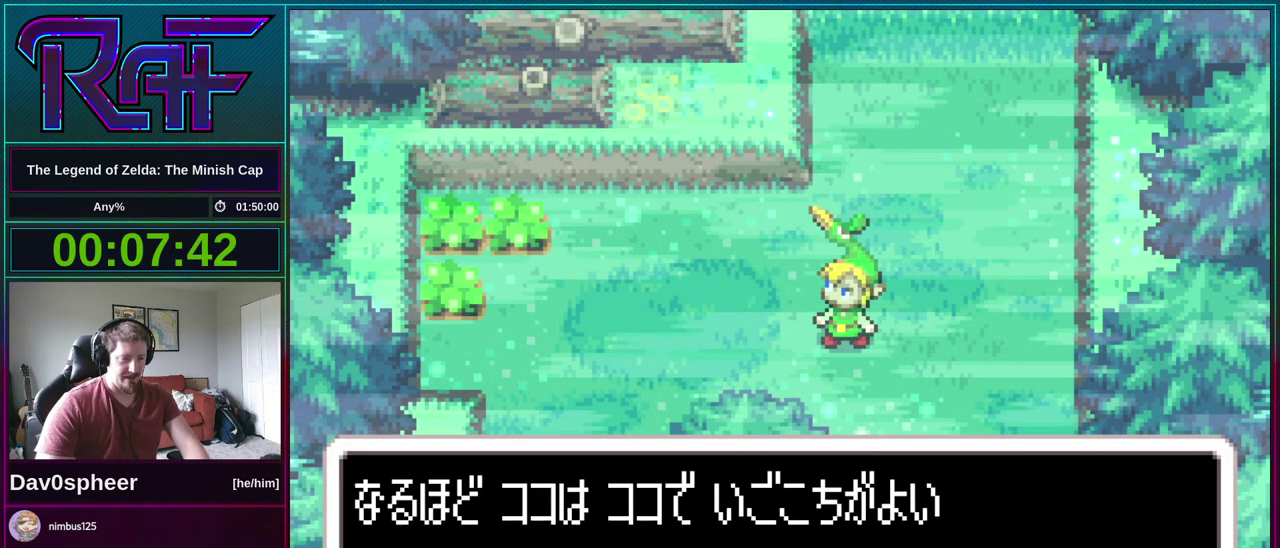
{"buttons": ["B", "DPAD_DOWN", "DPAD_LEFT"], "events": [[33, "DPAD_LEFT", "down"], [100, "A", "up"], [100, "DPAD_DOWN", "up"], [133, "DPAD_LEFT", "up"], [167, "DPAD_RIGHT", "down"], [233, "DPAD_DOWN", "down"], [267, "DPAD_LEFT", "down"], [267, "DPAD_RIGHT", "up"], [300, "DPAD_DOWN", "up"], [300, "R1", "down"], [367, "A", "down"], [367, "DPAD_LEFT", "up"], [367, "DPAD_RIGHT", "down"], [367, "R1", "up"], [433, "DPAD_DOWN", "down"], [467, "A", "up"], [467, "DPAD_RIGHT", "up"], [500, "DPAD_LEFT", "down"]]}